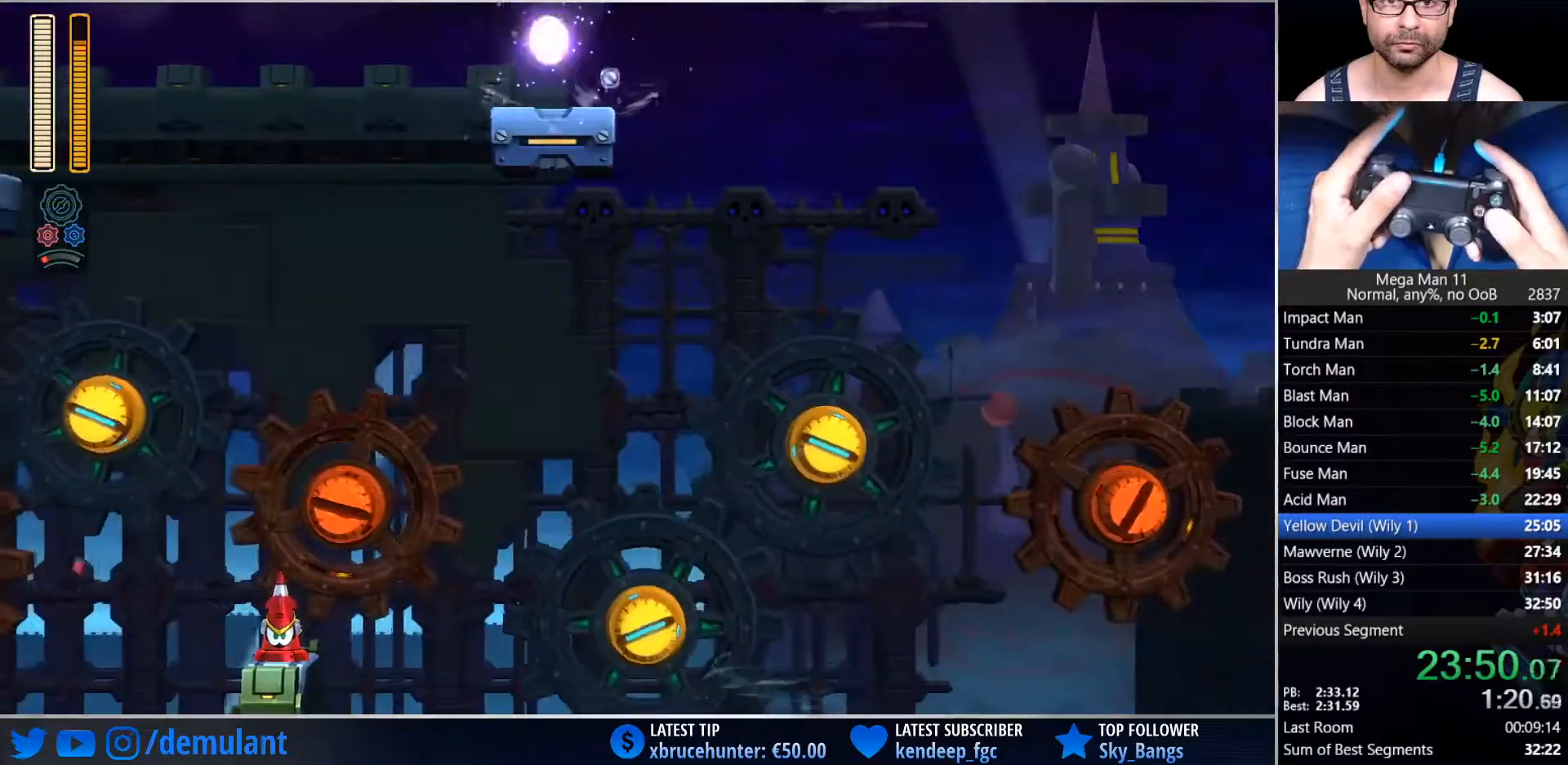
Gameplay with a controller (PlayStation layout); each line is a JSON object with the inputs held at the frame after it. "events" lists button and stick changes between this image and that frame as [ms after this image, input, new state], when the widget could be followed in between.
{"buttons": ["TRIANGLE", "DPAD_RIGHT"], "left_stick": "center", "right_stick": "center", "events": [[67, "CIRCLE", "up"], [67, "CROSS", "up"], [383, "TRIANGLE", "down"]]}
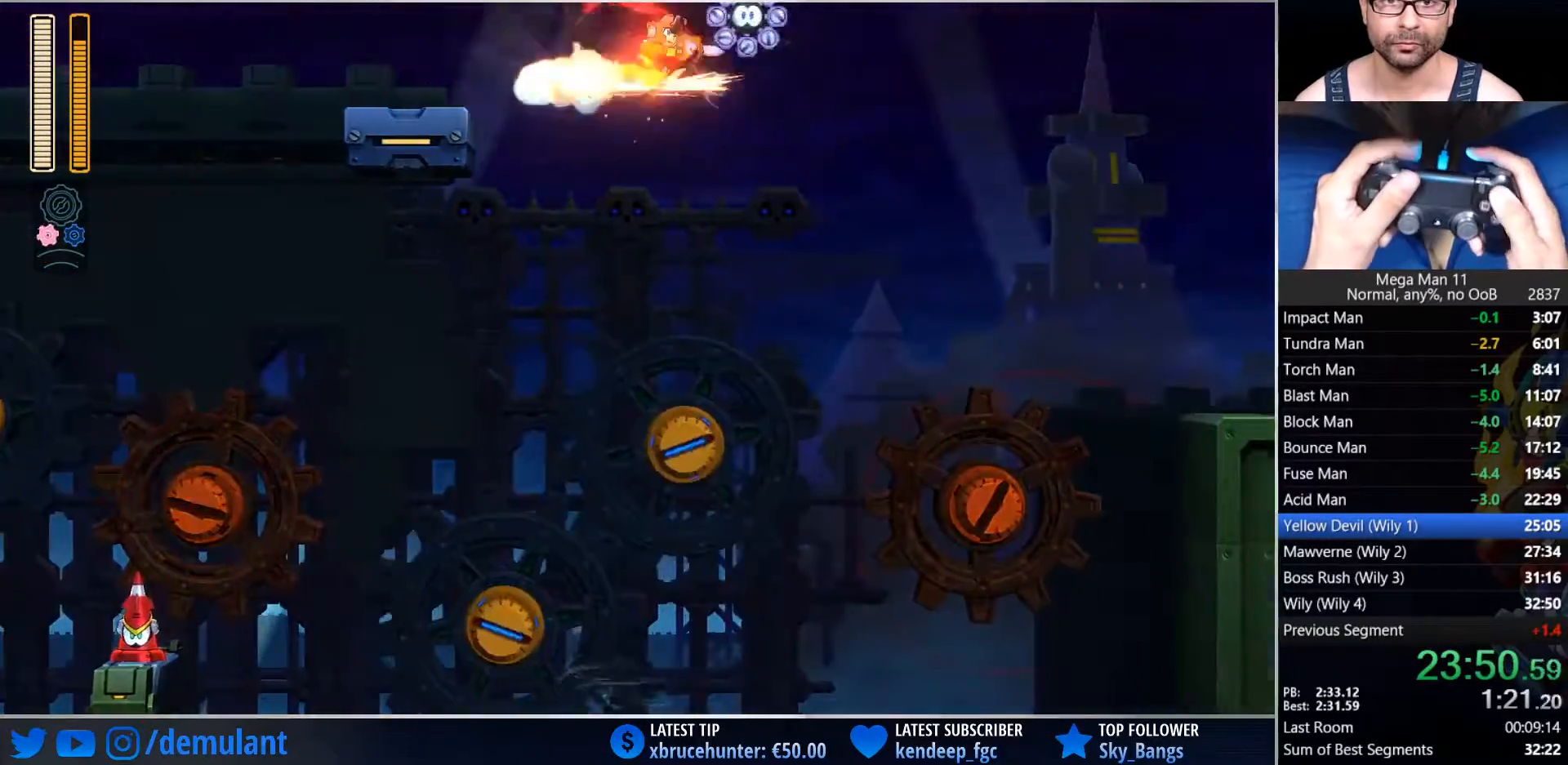
{"buttons": ["DPAD_RIGHT"], "left_stick": "center", "right_stick": "center", "events": [[17, "TRIANGLE", "up"]]}
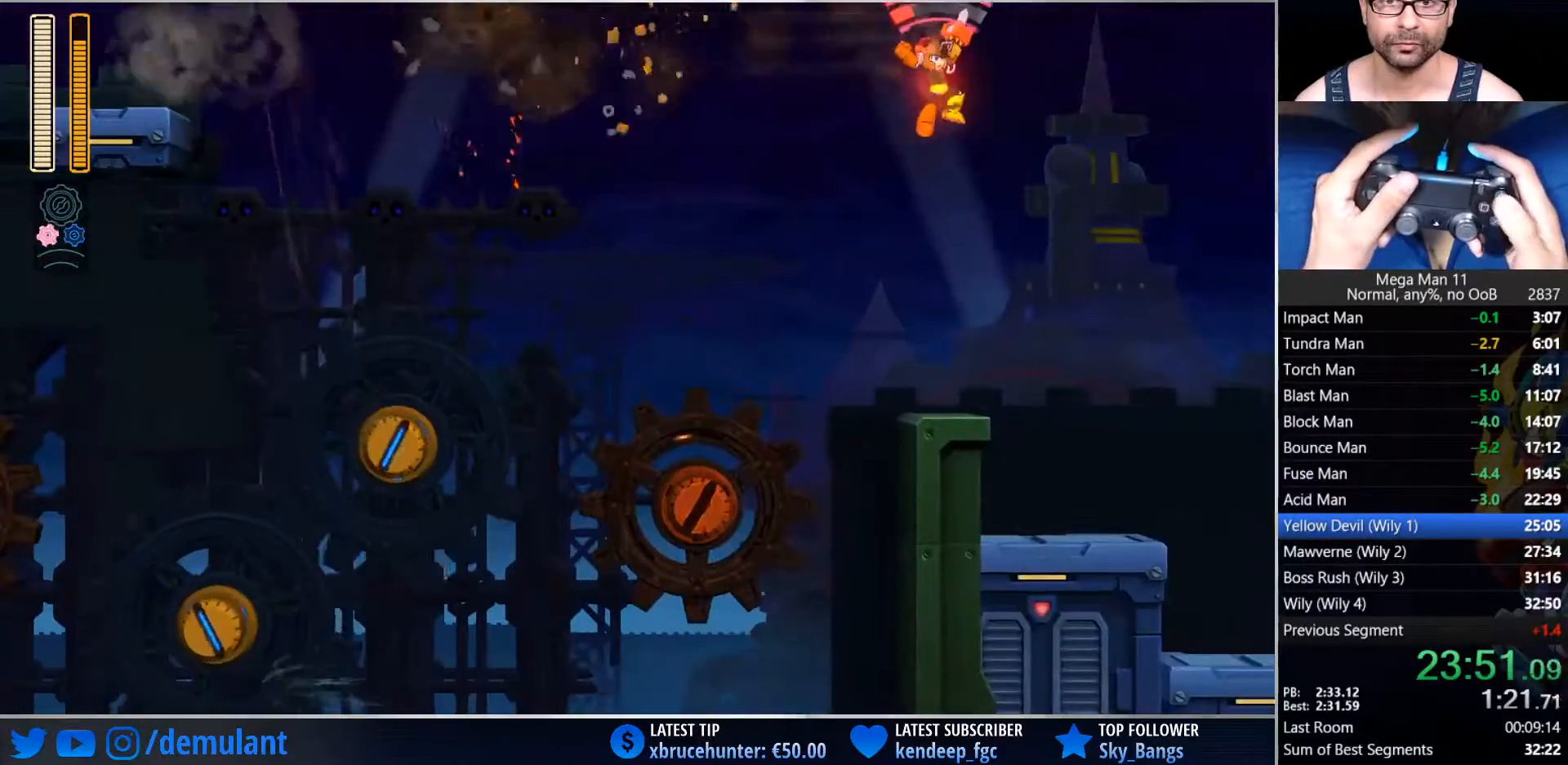
{"buttons": ["DPAD_RIGHT"], "left_stick": "center", "right_stick": "center", "events": [[67, "TRIANGLE", "down"], [233, "TRIANGLE", "up"]]}
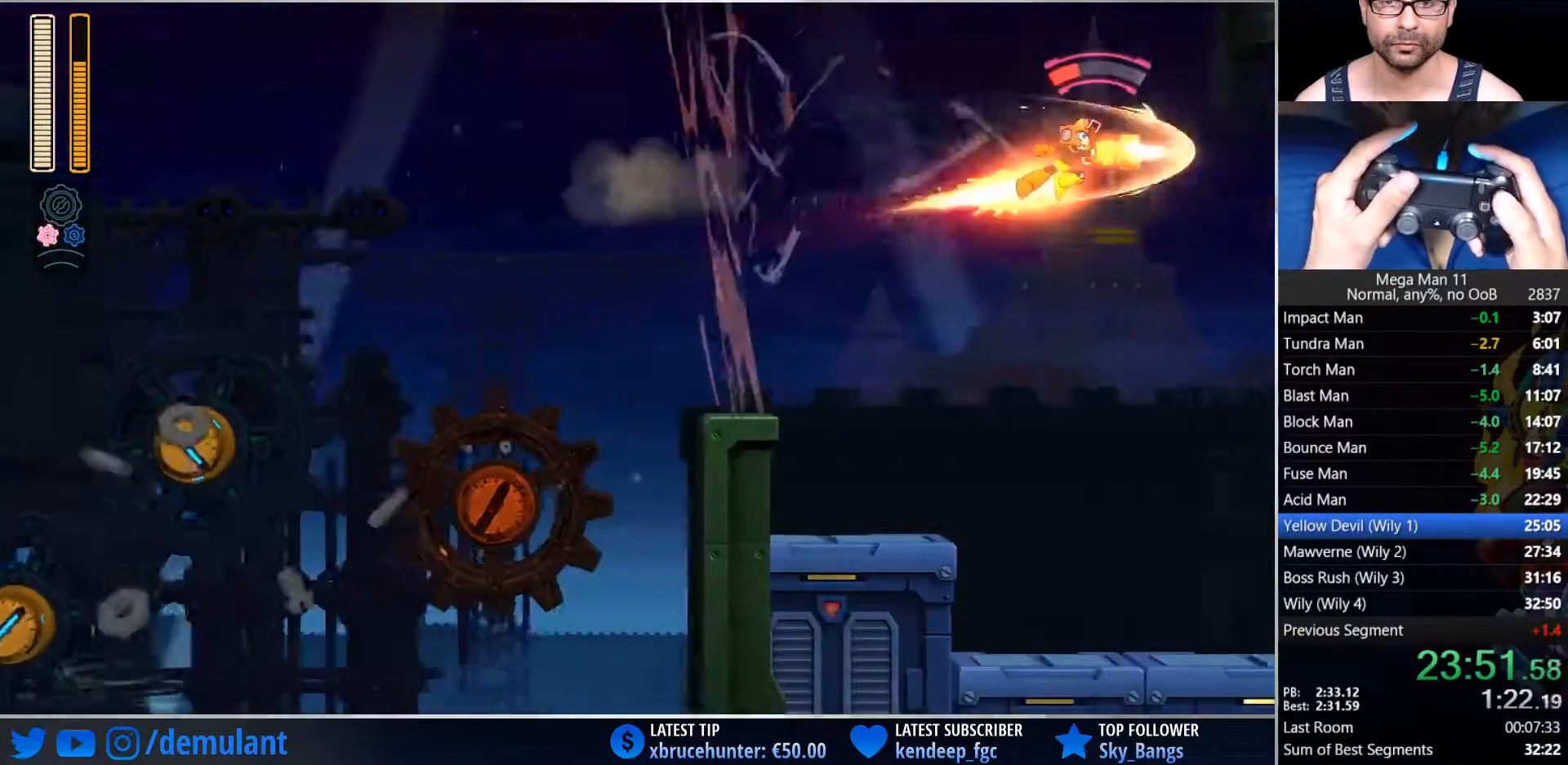
{"buttons": ["DPAD_RIGHT"], "left_stick": "center", "right_stick": "center", "events": []}
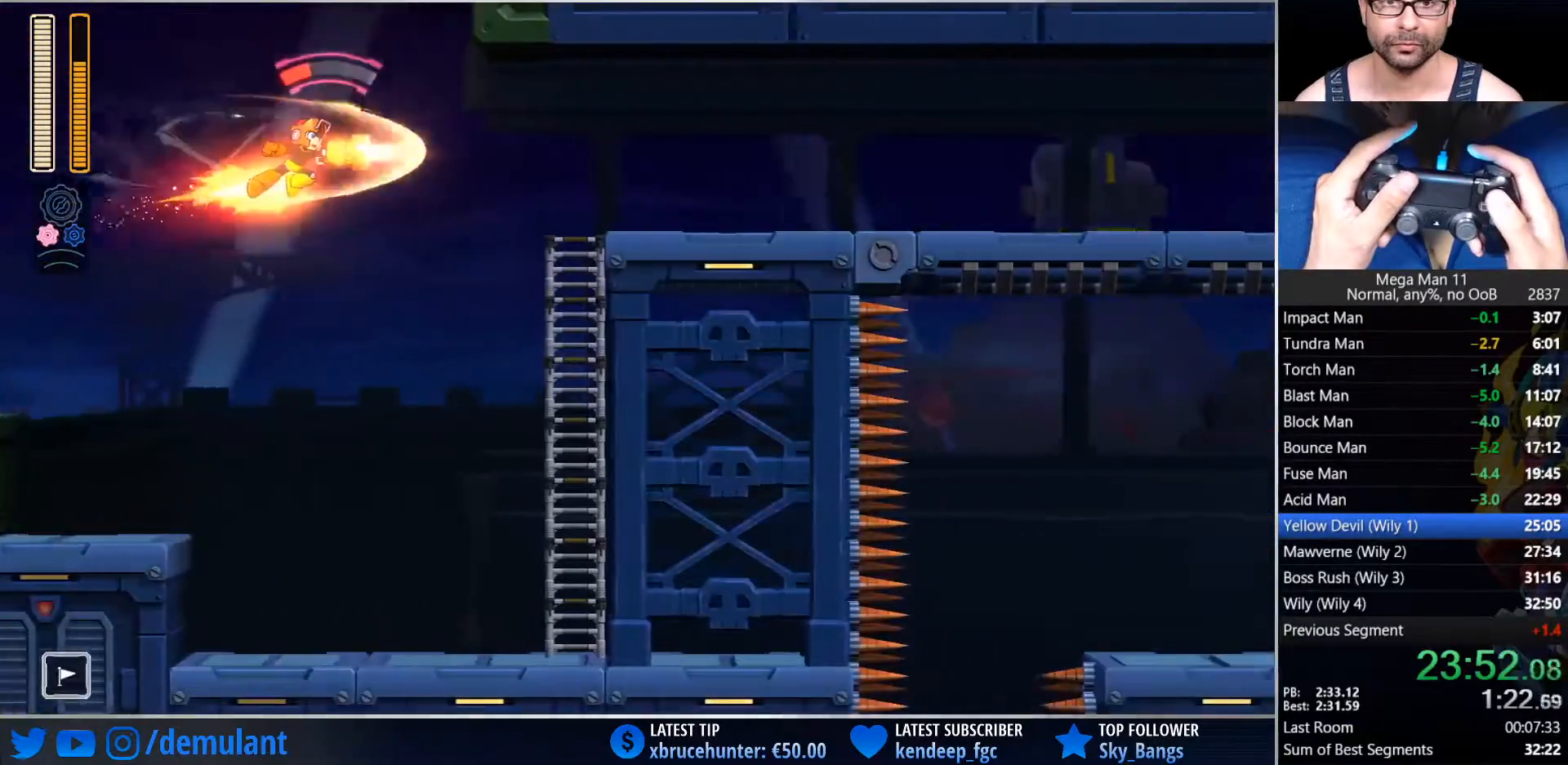
{"buttons": ["DPAD_RIGHT"], "left_stick": "center", "right_stick": "center", "events": []}
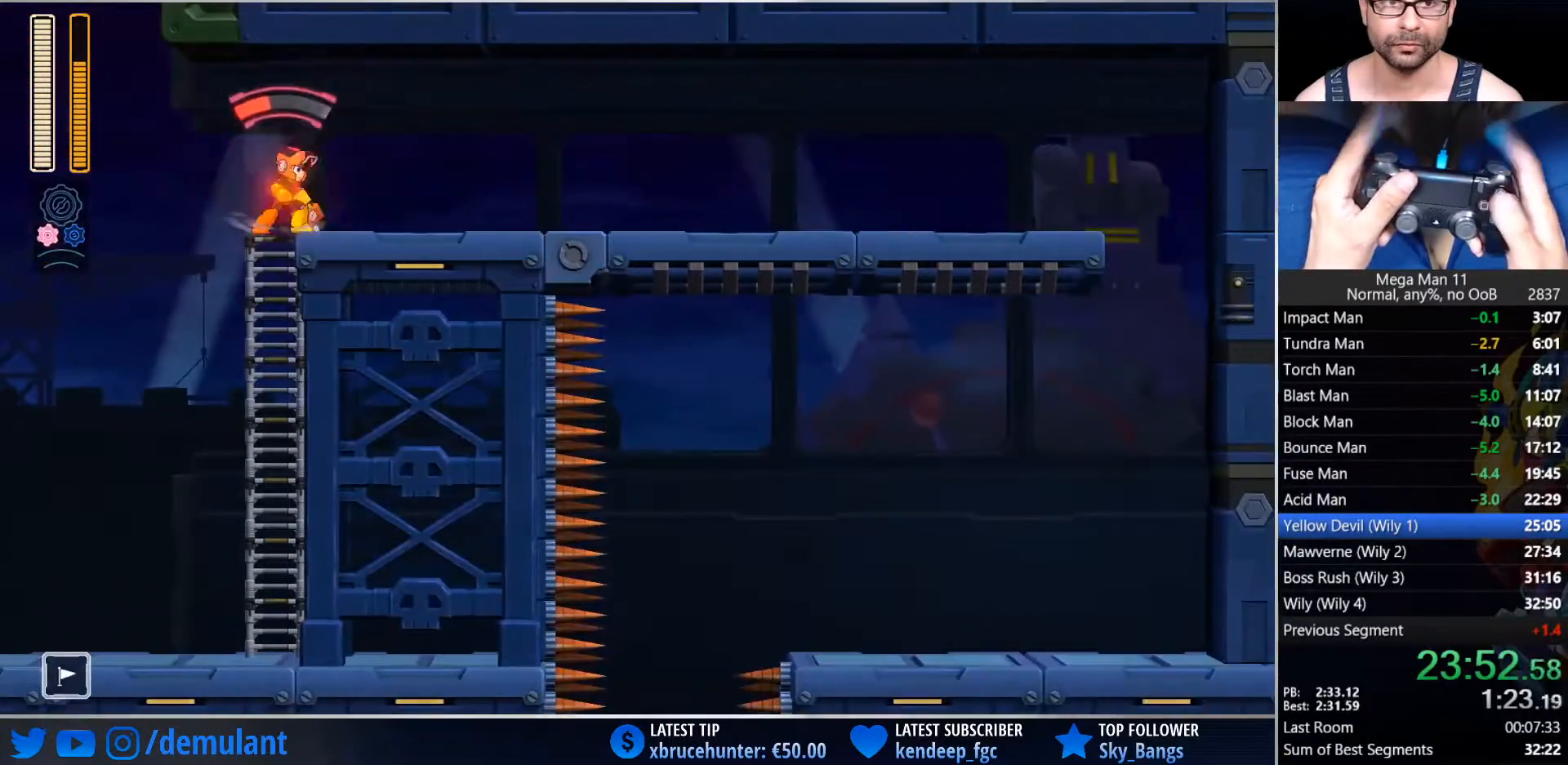
{"buttons": ["CIRCLE", "R2", "DPAD_RIGHT"], "left_stick": "center", "right_stick": "center", "events": [[17, "CIRCLE", "down"], [33, "R2", "down"], [183, "CIRCLE", "up"], [200, "R2", "up"], [367, "CIRCLE", "down"], [400, "R2", "down"]]}
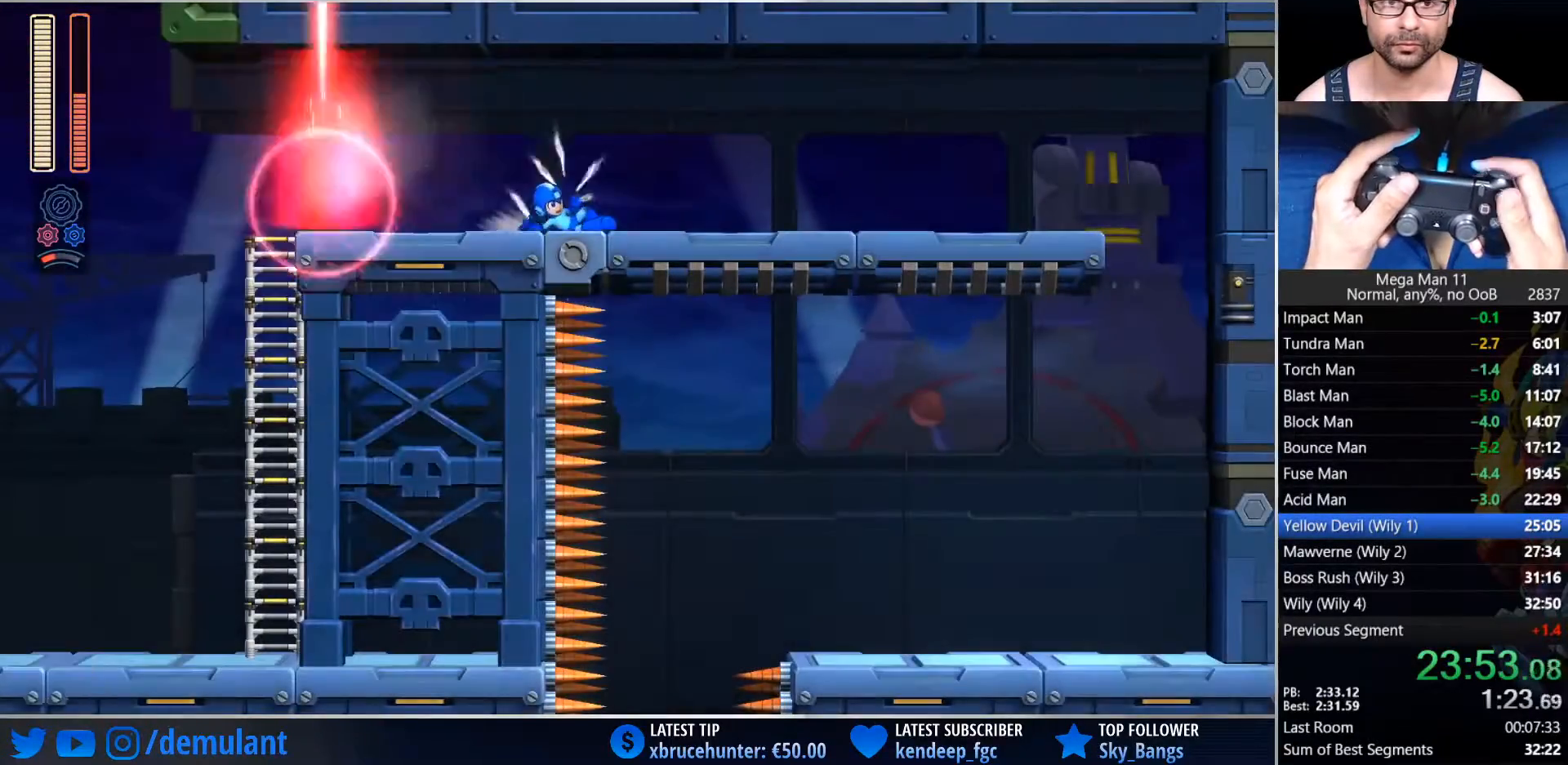
{"buttons": ["DPAD_RIGHT"], "left_stick": "center", "right_stick": "center", "events": [[33, "CIRCLE", "up"], [33, "R2", "up"], [250, "CIRCLE", "down"], [483, "CIRCLE", "up"]]}